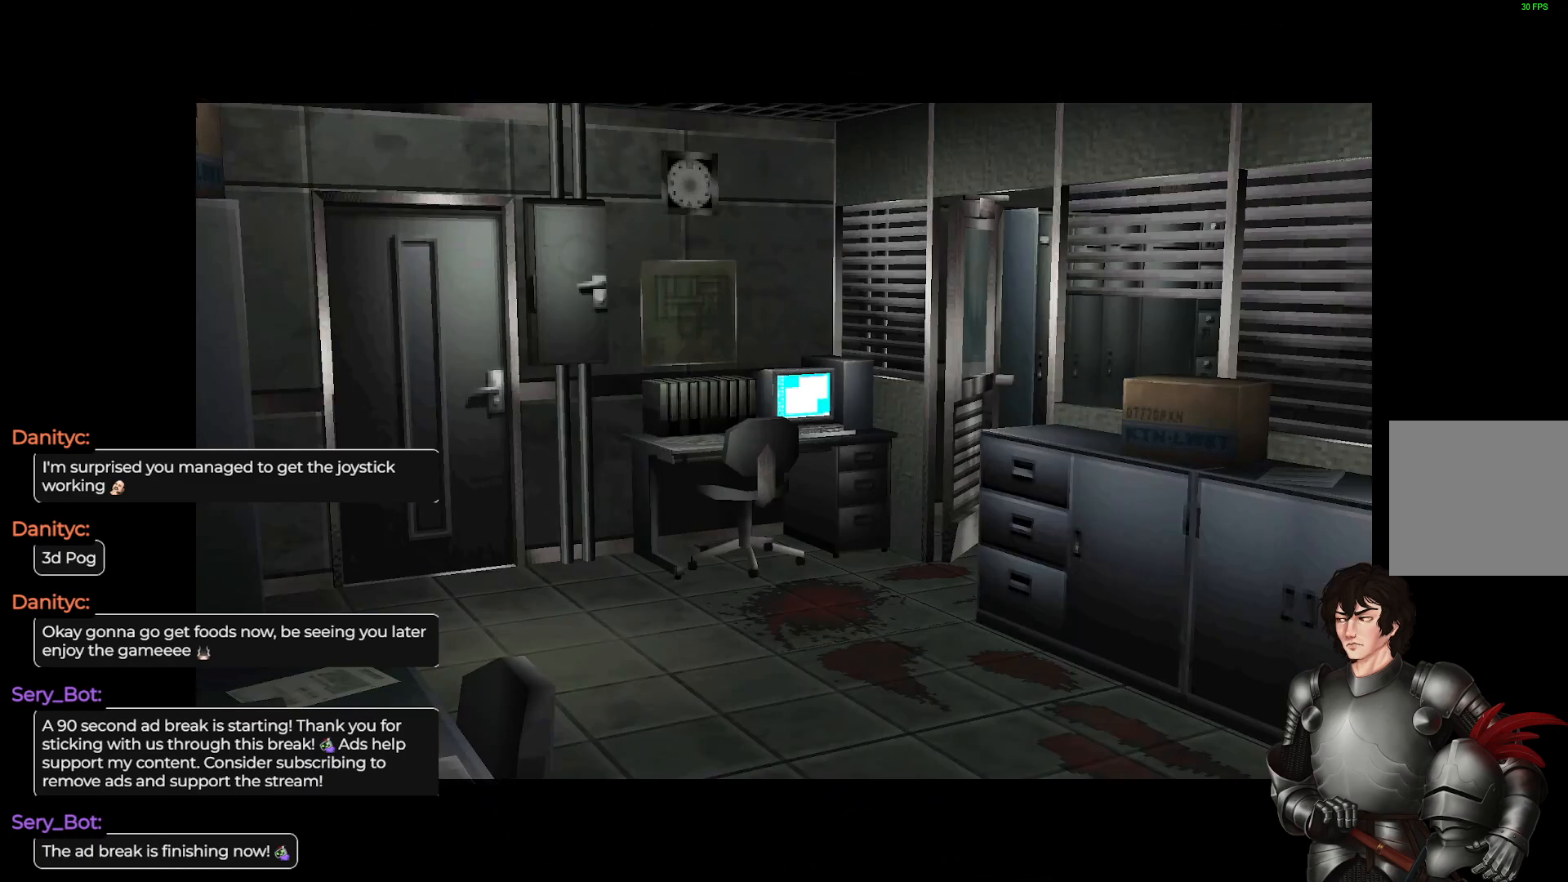
Gameplay with a controller (Xbox layout); each line is a JSON object with the inputs held at the frame after it. "events" lists button and stick changes between this image and that frame as [ms after this image, input, new state], when the widget could be followed in between.
{"buttons": [], "left_stick": "center", "right_stick": "center", "events": []}
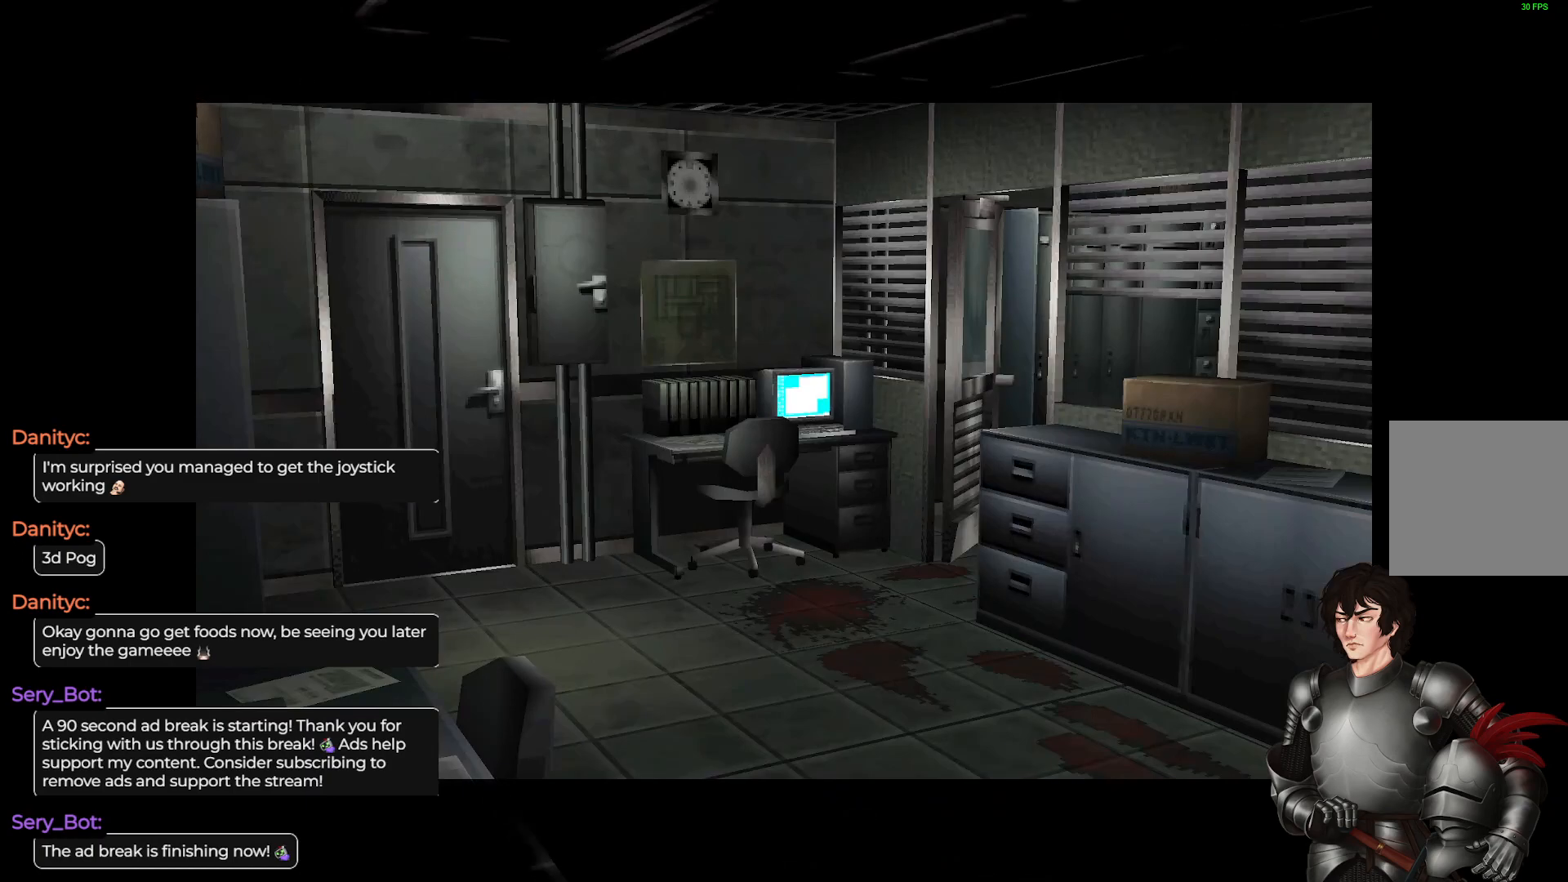
{"buttons": [], "left_stick": "center", "right_stick": "center", "events": []}
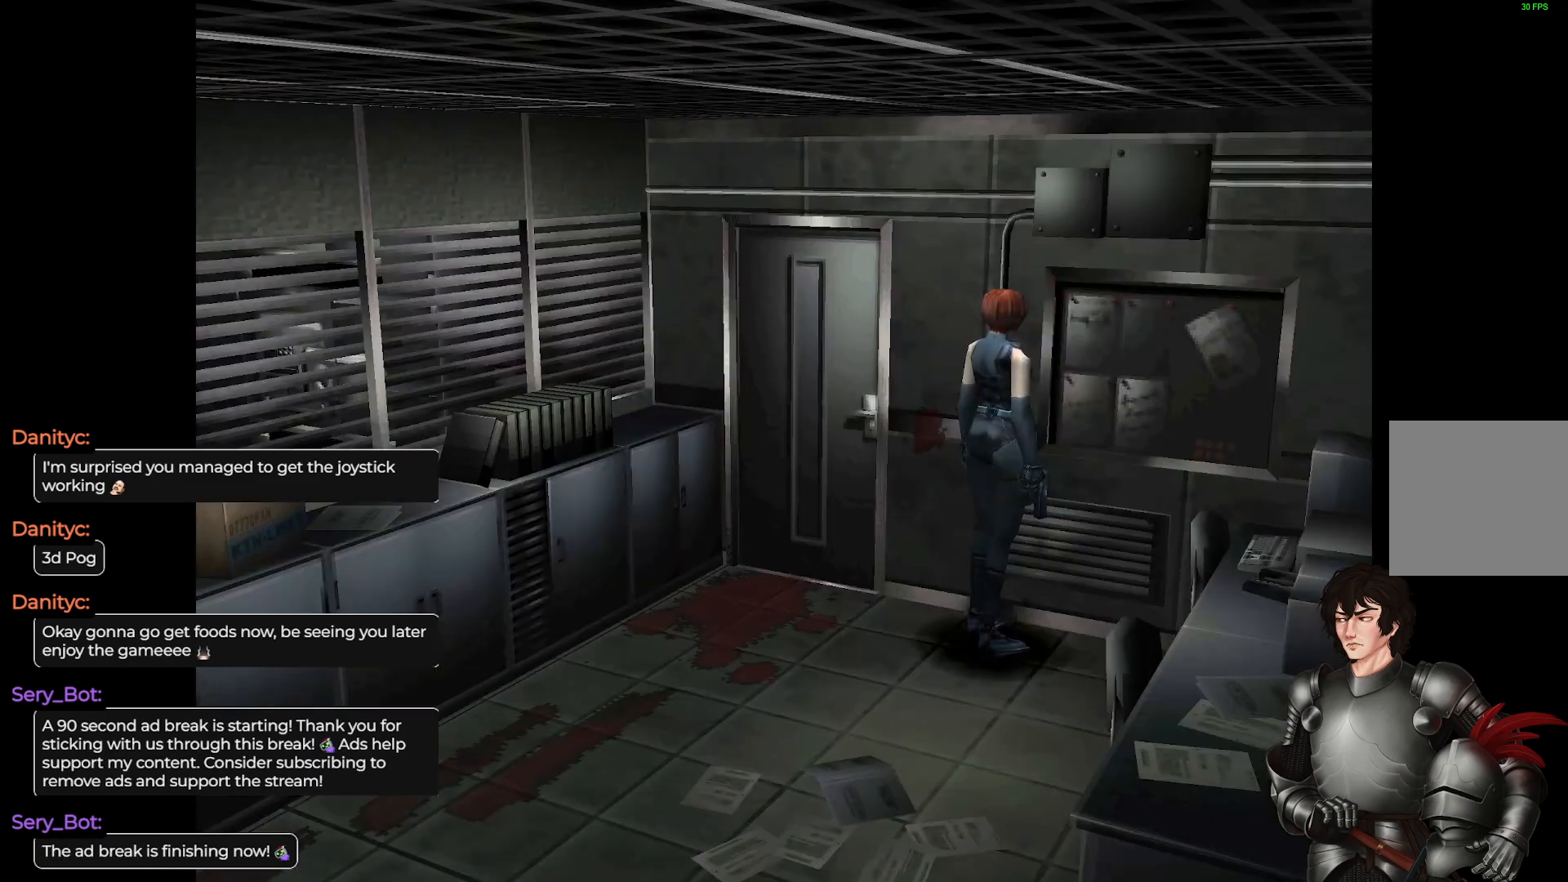
{"buttons": [], "left_stick": "left", "right_stick": "center", "events": [[83, "left_stick", "up-left"], [300, "left_stick", "left"]]}
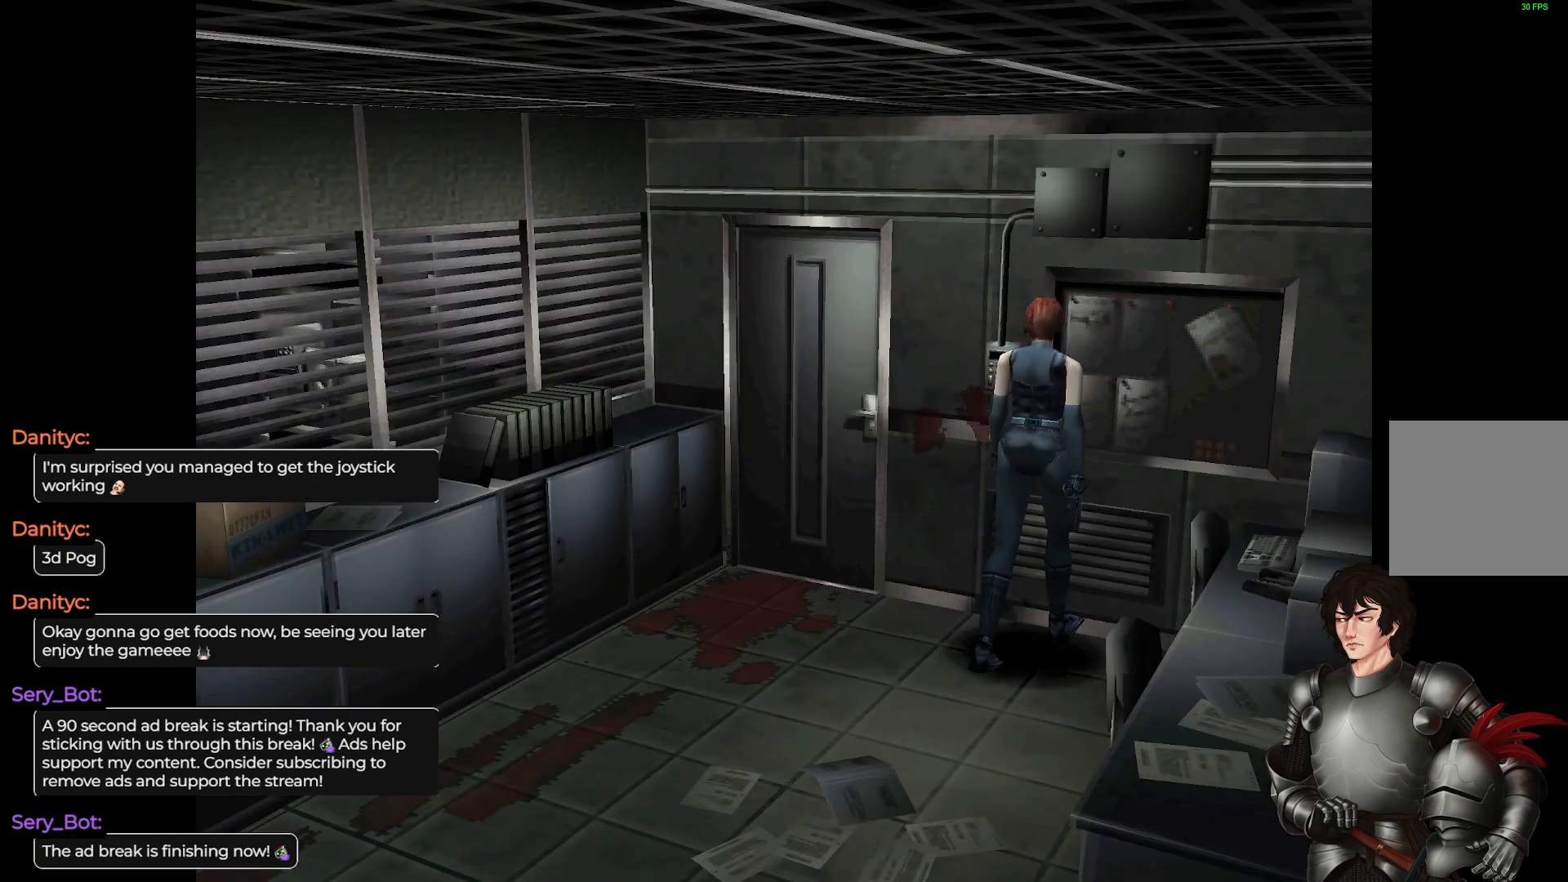
{"buttons": [], "left_stick": "left", "right_stick": "center", "events": []}
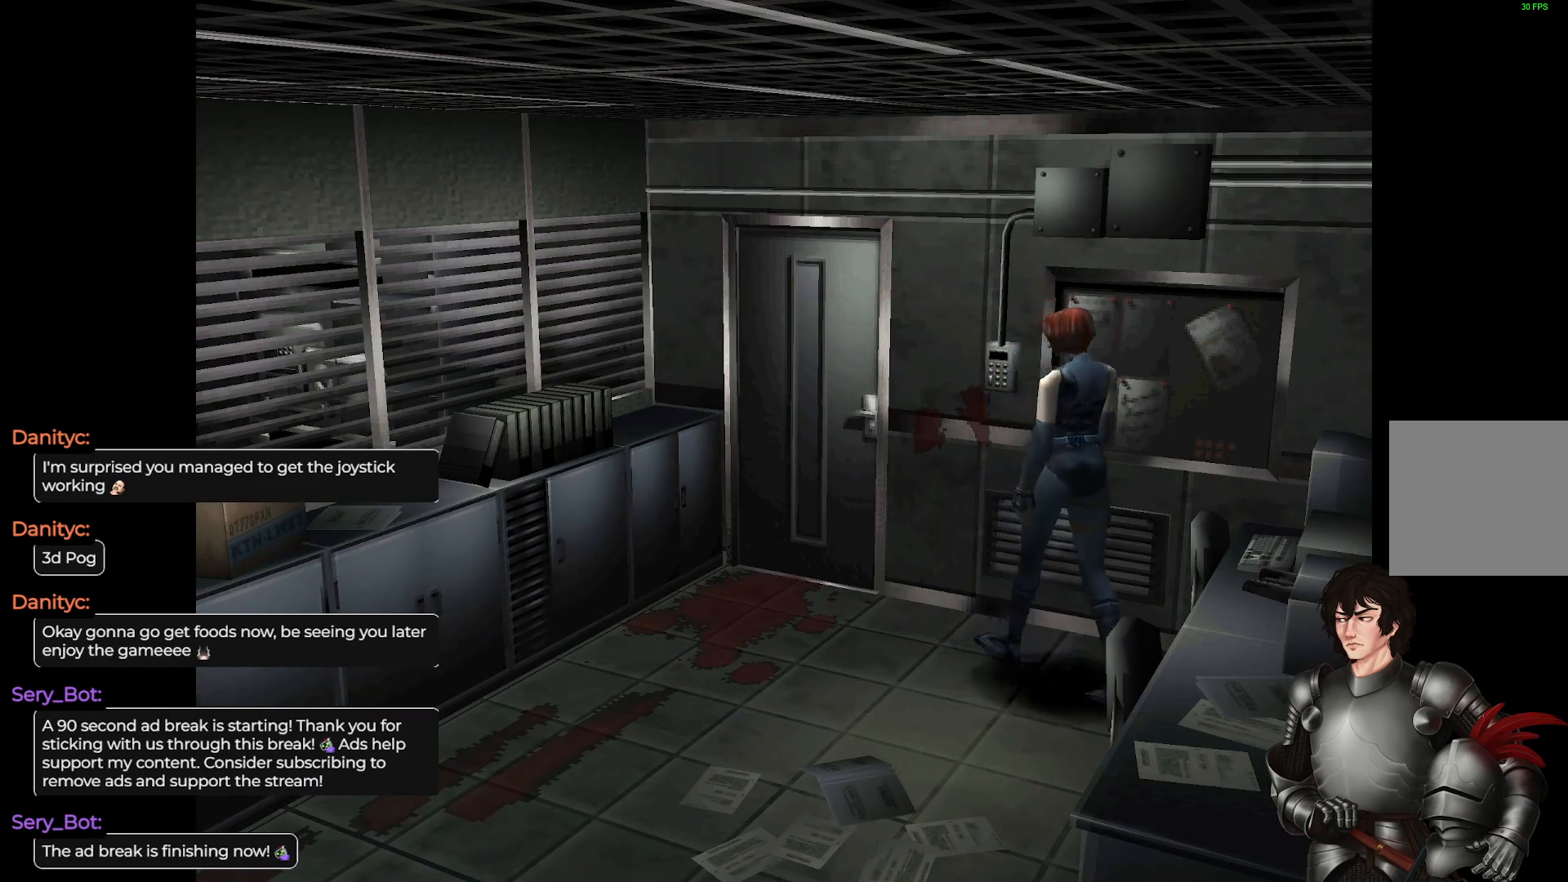
{"buttons": [], "left_stick": "up", "right_stick": "center", "events": [[167, "left_stick", "center"], [450, "left_stick", "up"]]}
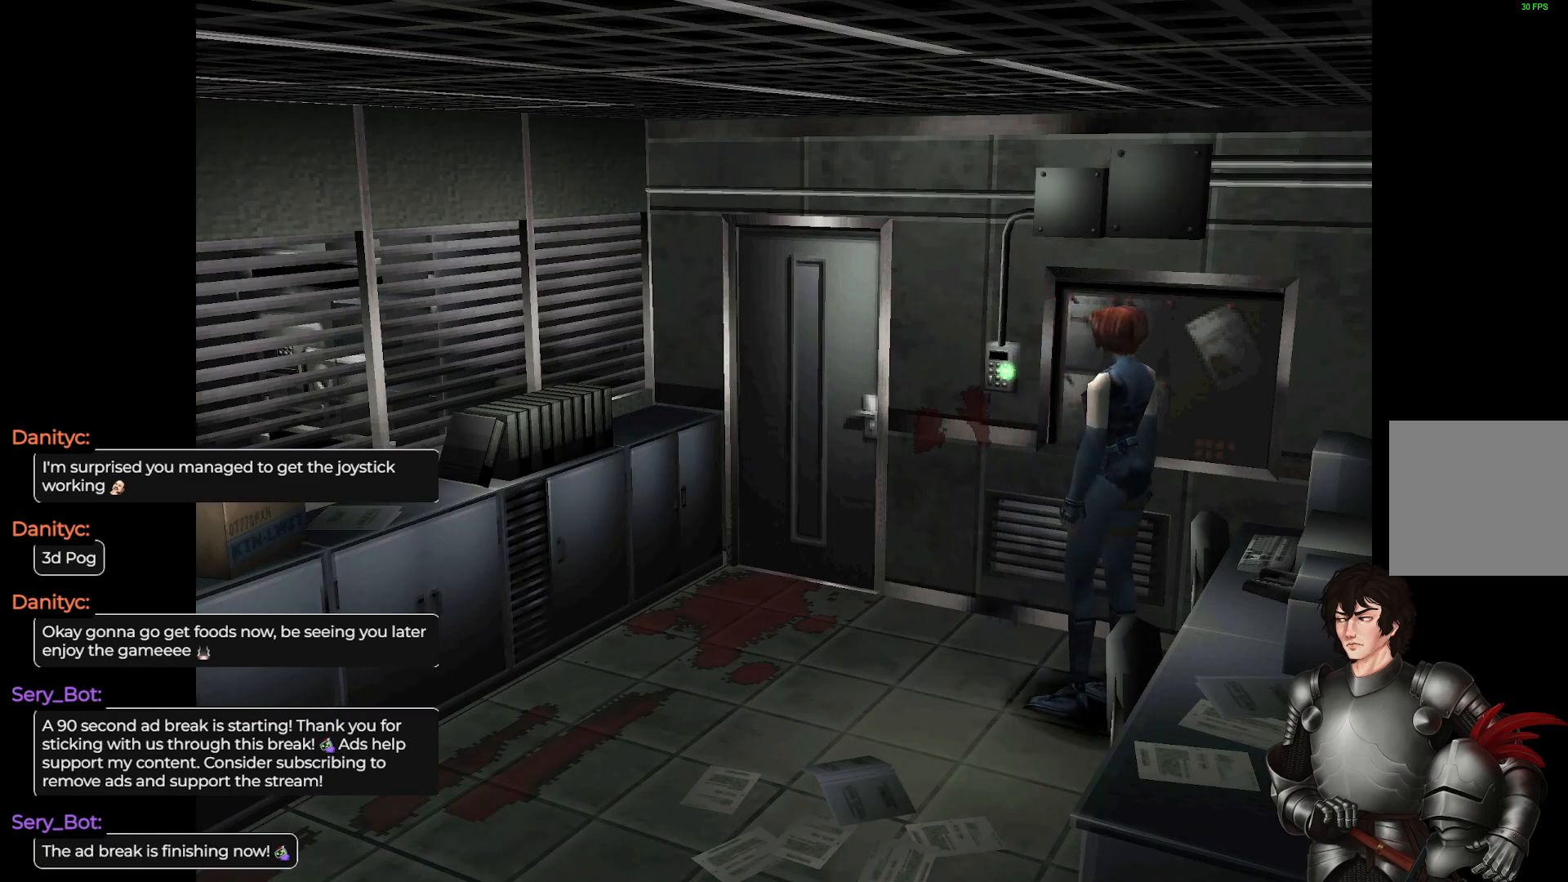
{"buttons": ["L1"], "left_stick": "up-left", "right_stick": "center", "events": [[33, "left_stick", "up-left"], [233, "L1", "down"]]}
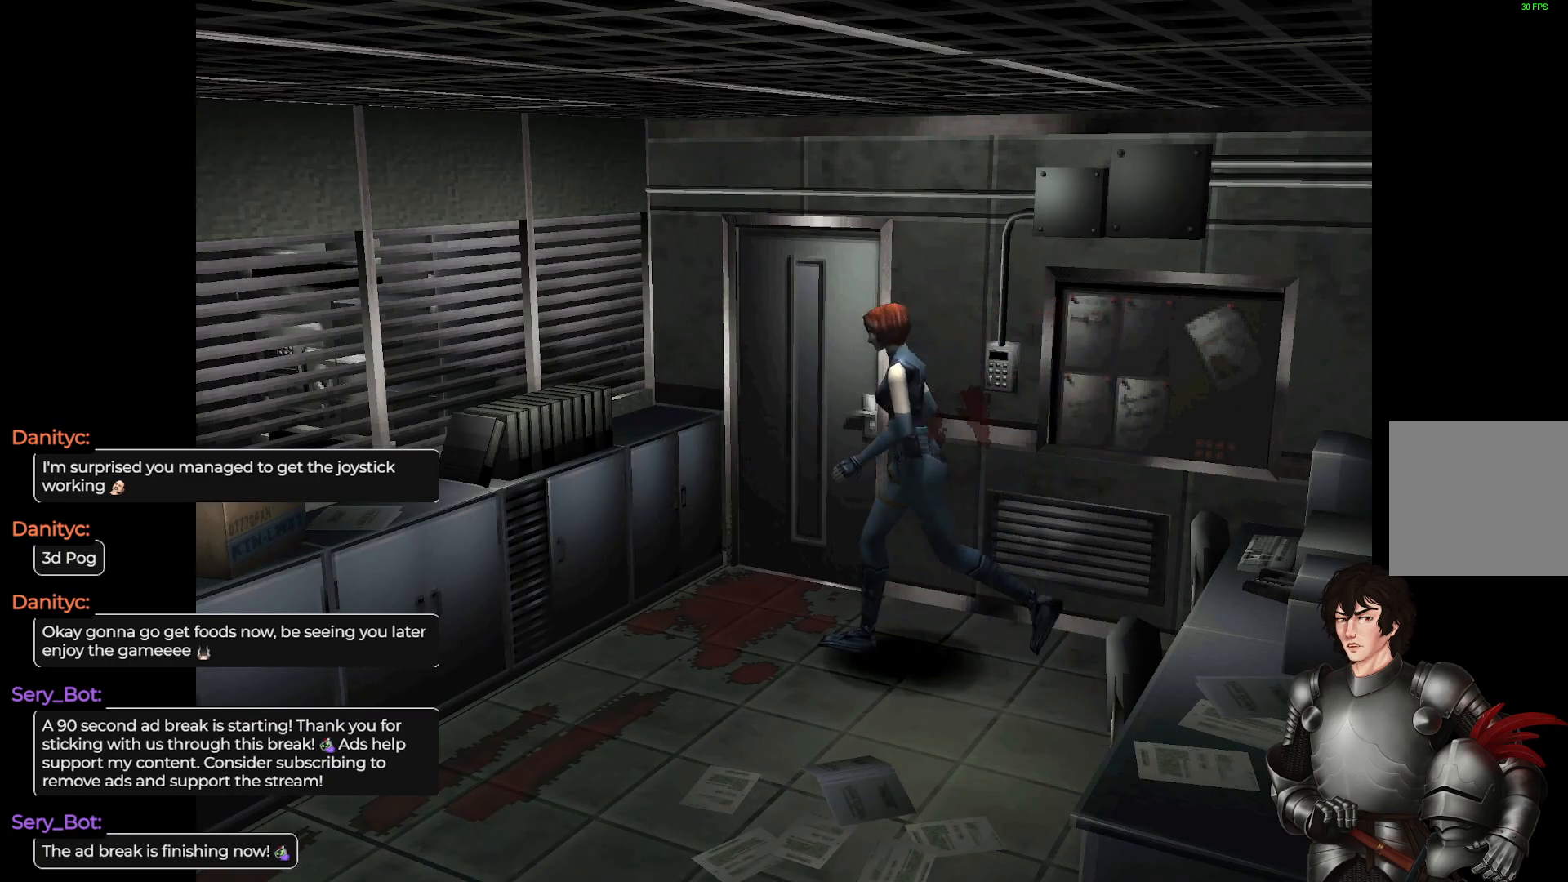
{"buttons": [], "left_stick": "center", "right_stick": "center", "events": [[467, "L1", "up"], [483, "left_stick", "center"]]}
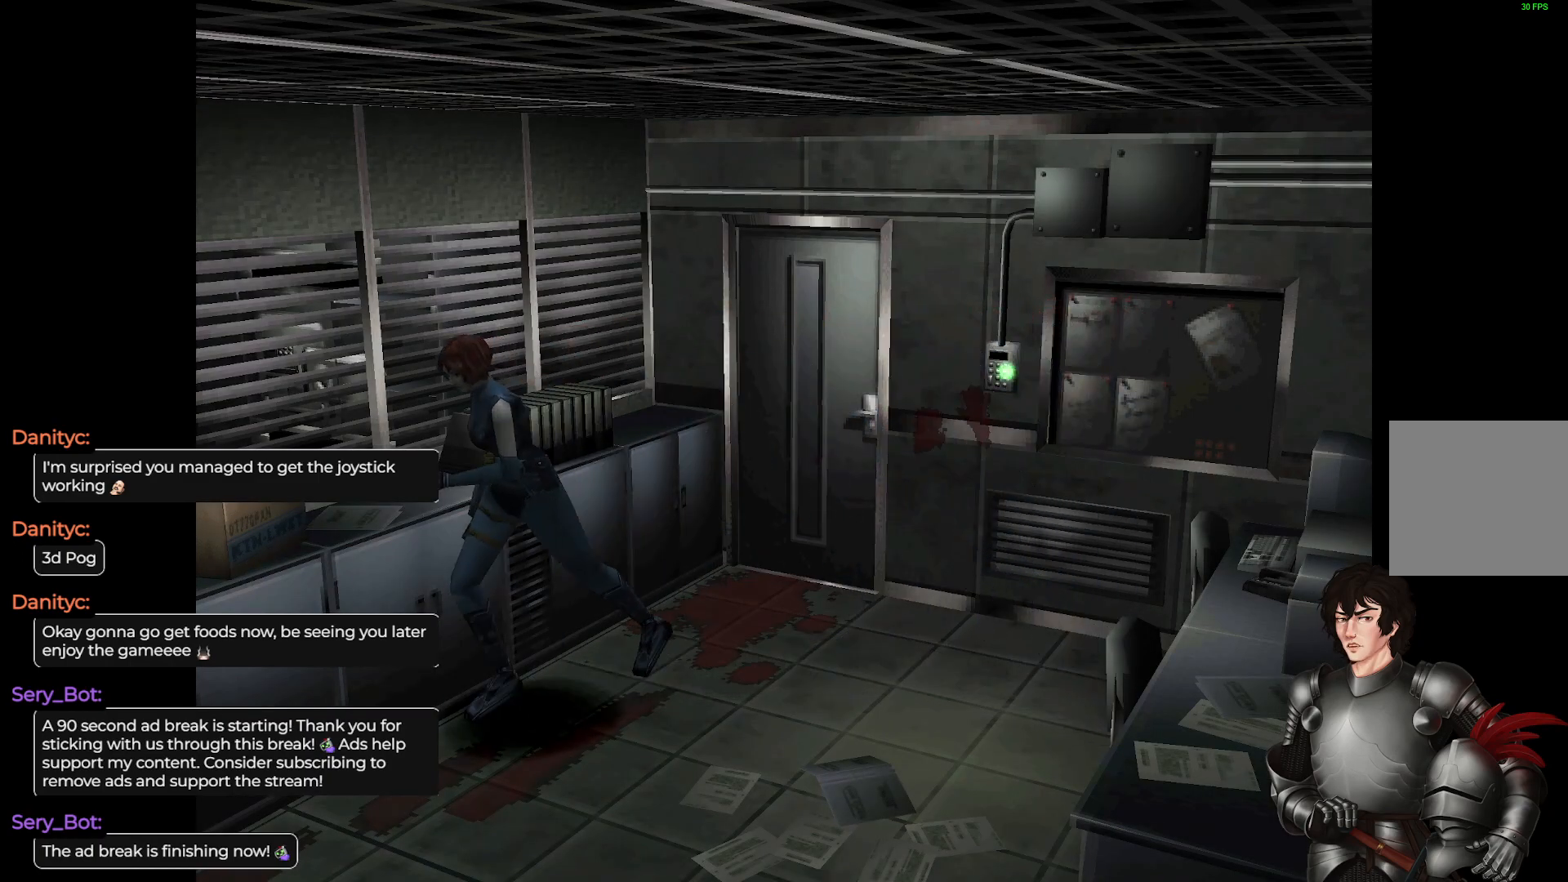
{"buttons": [], "left_stick": "right", "right_stick": "center", "events": [[500, "left_stick", "right"]]}
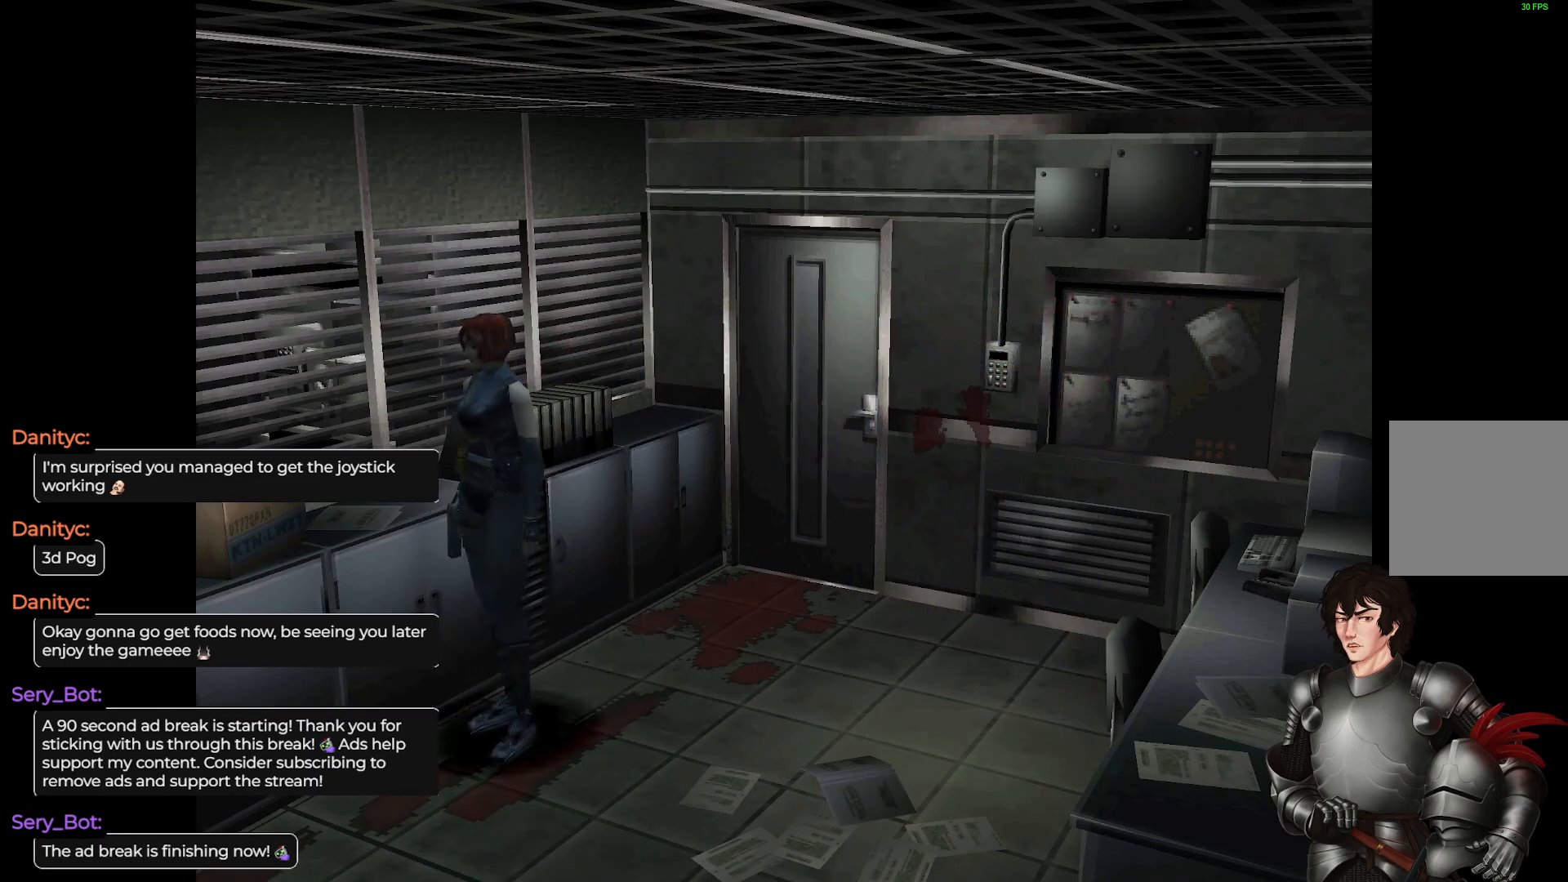
{"buttons": [], "left_stick": "center", "right_stick": "center", "events": [[483, "left_stick", "center"]]}
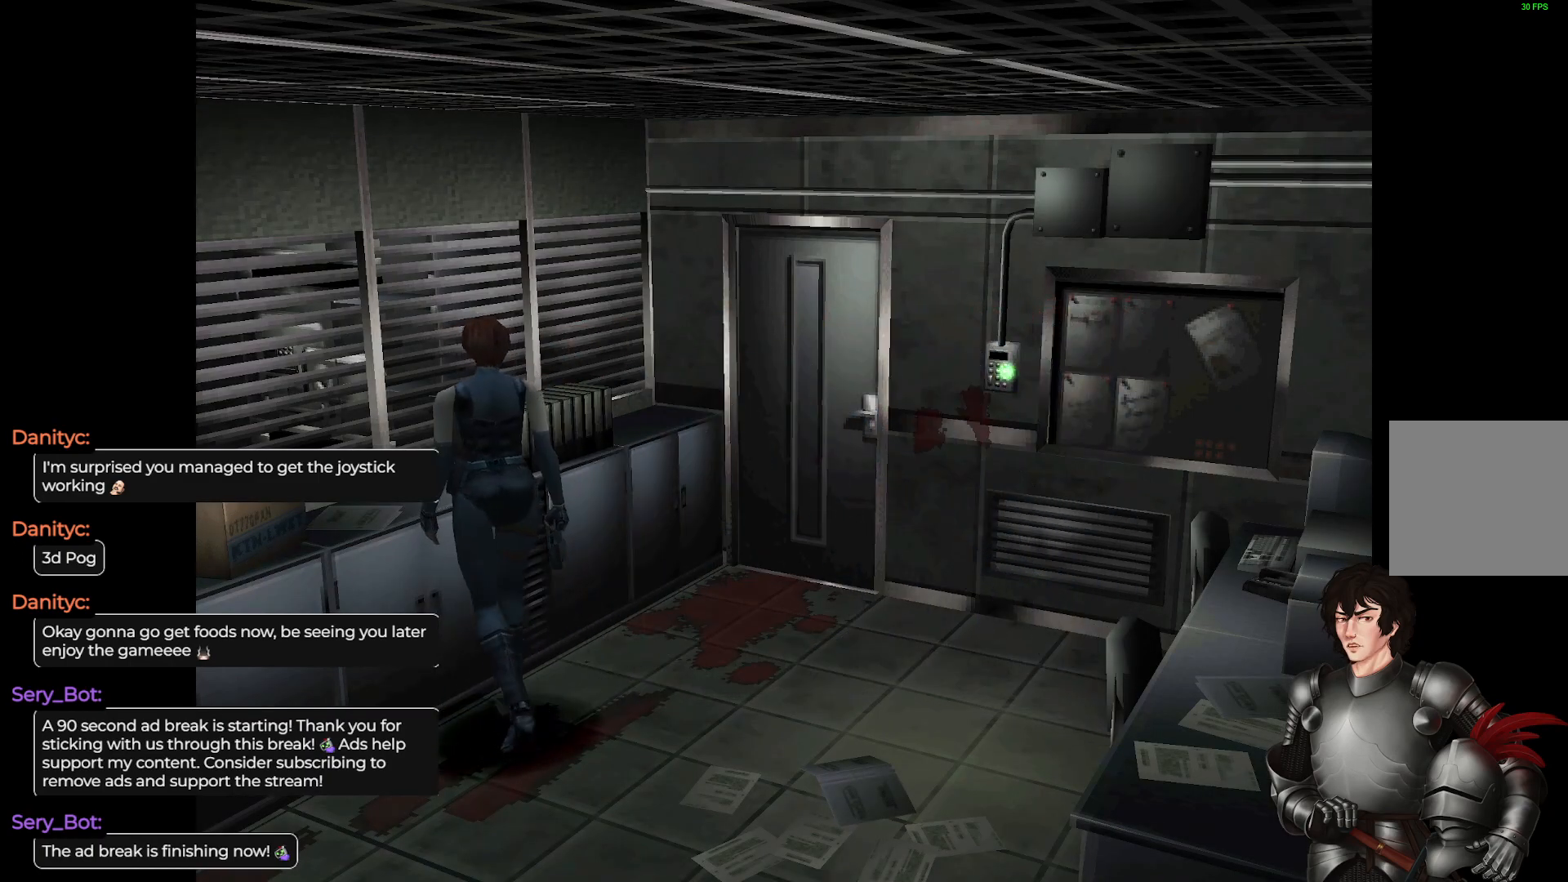
{"buttons": [], "left_stick": "left", "right_stick": "center", "events": [[100, "left_stick", "left"]]}
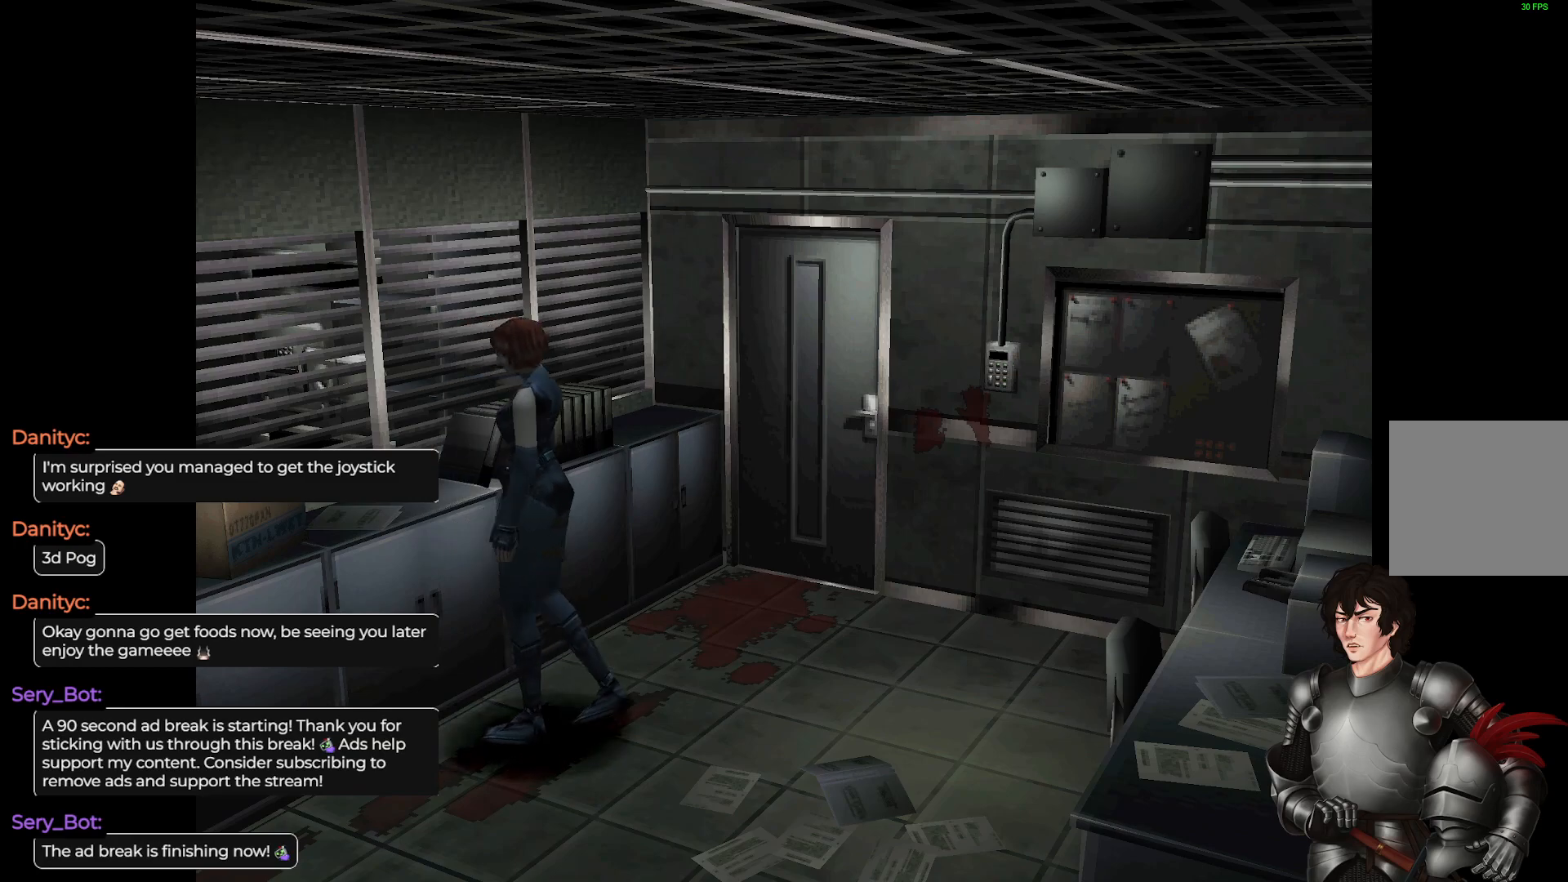
{"buttons": ["L1"], "left_stick": "up-left", "right_stick": "center", "events": [[83, "left_stick", "up-left"], [117, "L1", "down"]]}
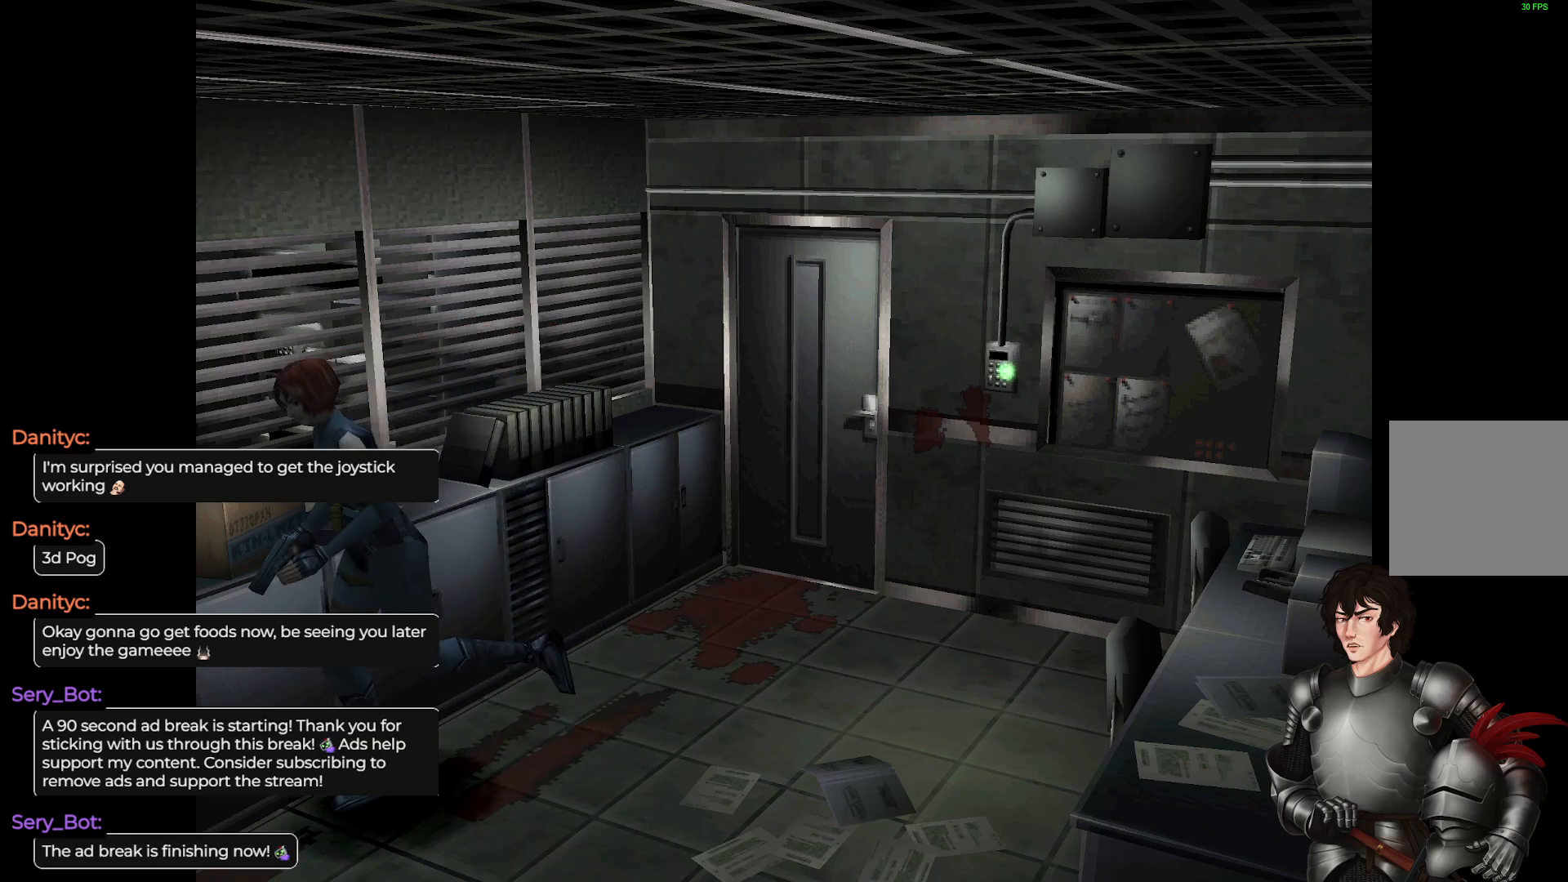
{"buttons": [], "left_stick": "center", "right_stick": "center", "events": [[150, "left_stick", "up"], [283, "L1", "up"], [300, "left_stick", "center"]]}
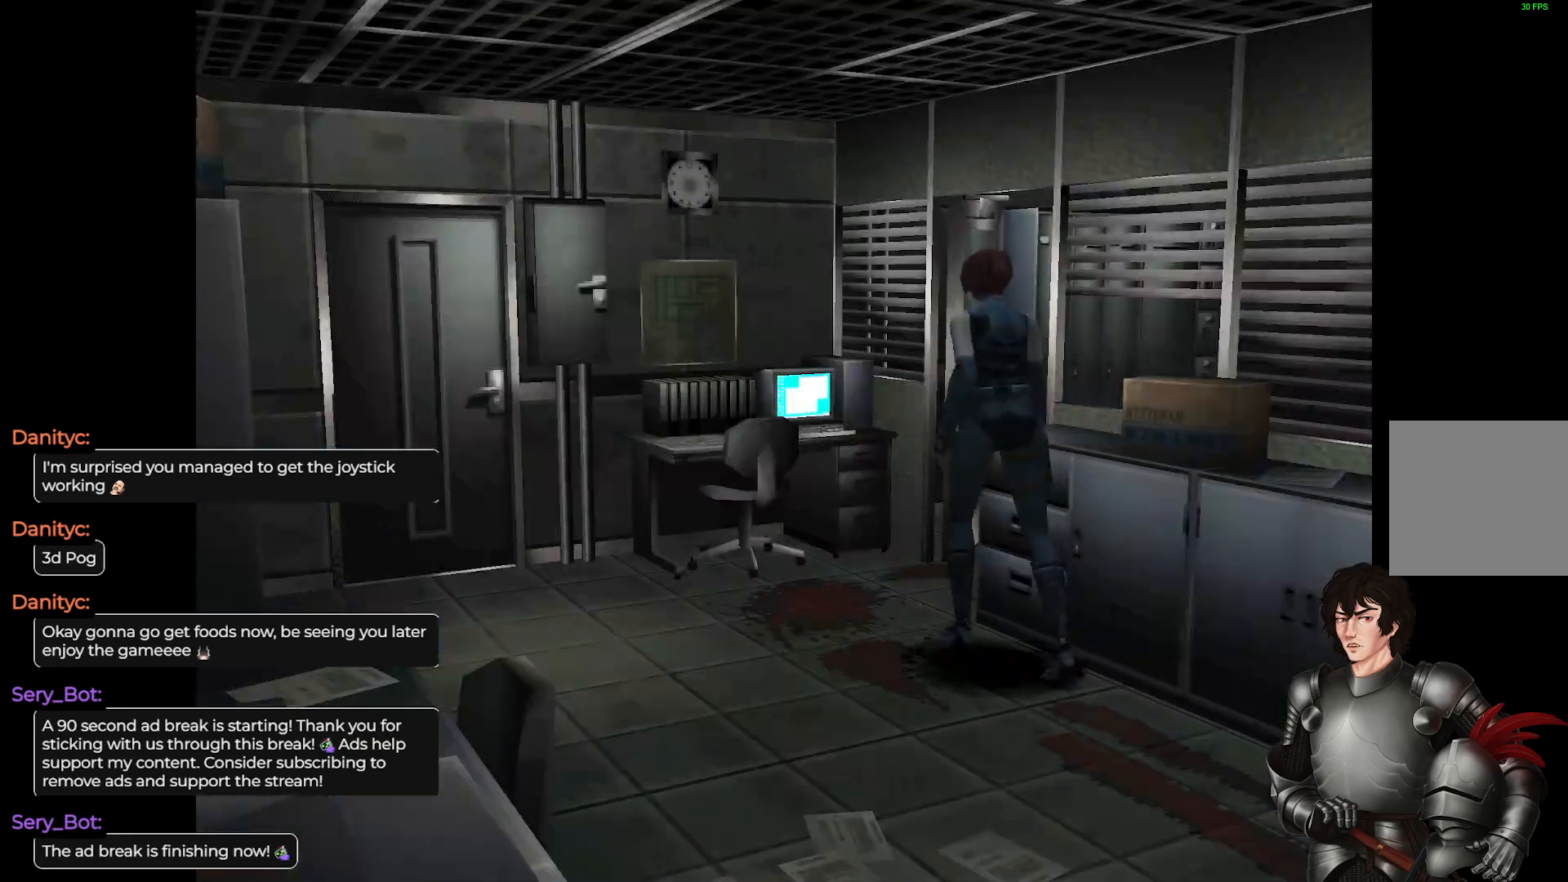
{"buttons": [], "left_stick": "up", "right_stick": "center", "events": [[17, "left_stick", "up"], [50, "L1", "down"], [217, "left_stick", "up-right"], [383, "left_stick", "up"], [500, "L1", "up"]]}
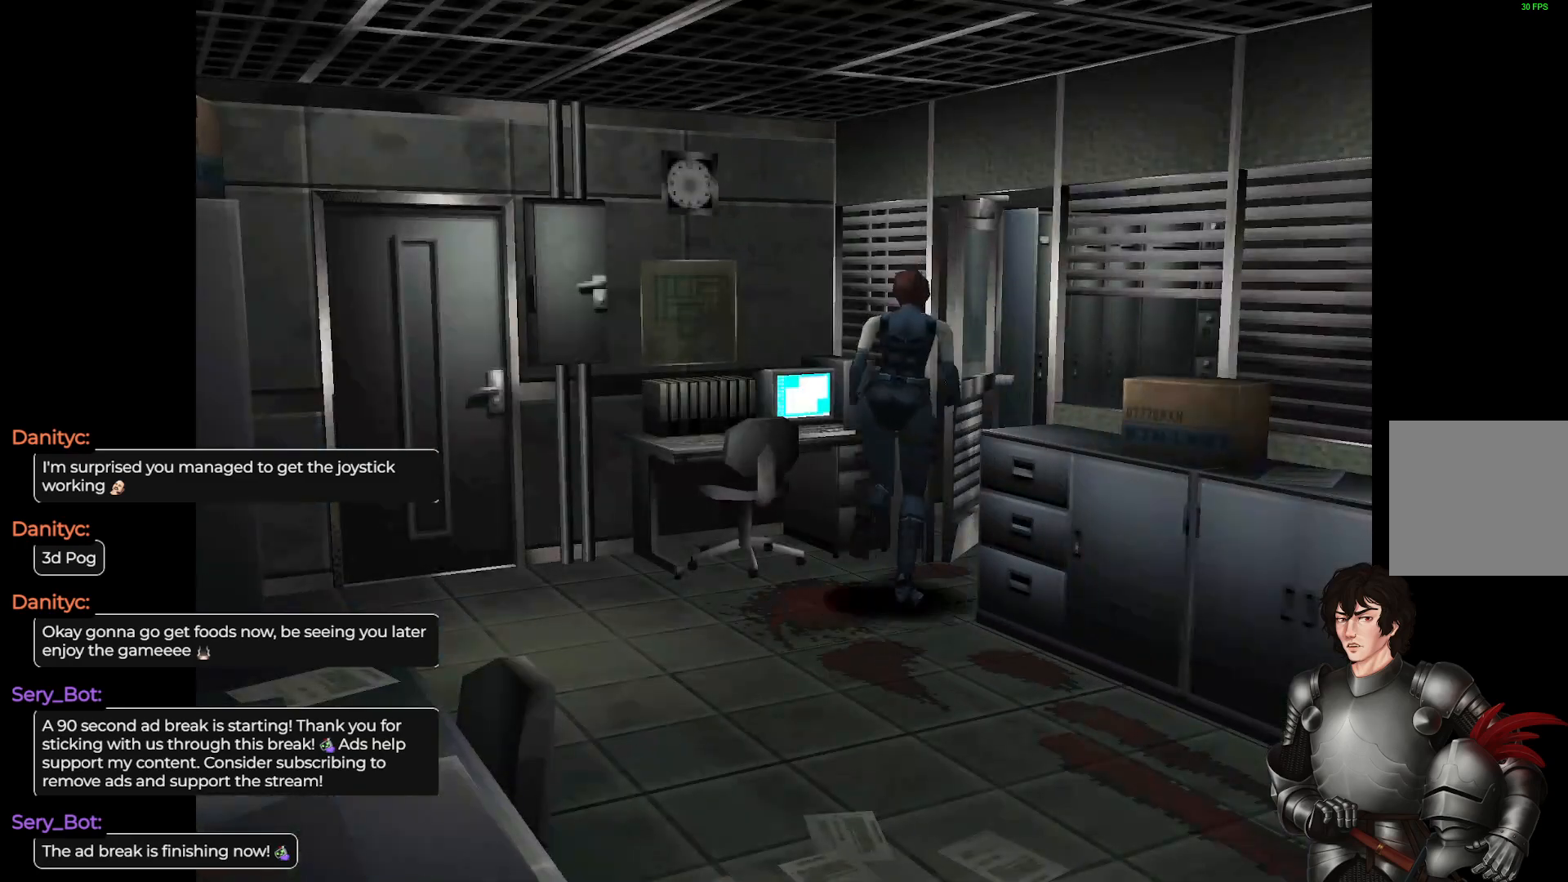
{"buttons": [], "left_stick": "left", "right_stick": "center", "events": [[117, "left_stick", "up-left"], [250, "left_stick", "left"]]}
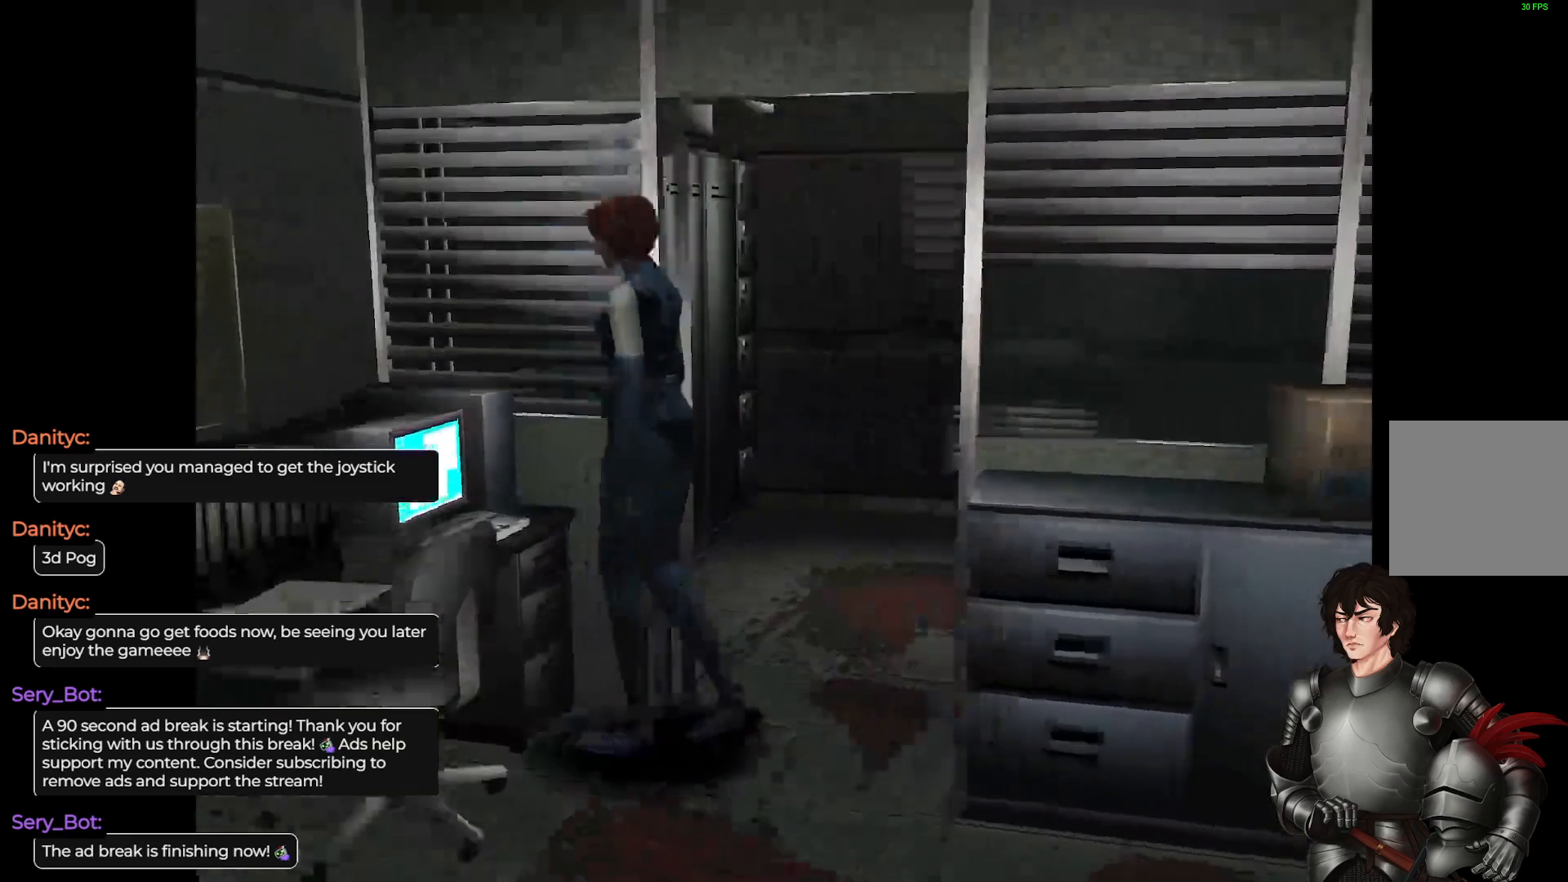
{"buttons": [], "left_stick": "center", "right_stick": "center", "events": [[83, "left_stick", "center"], [300, "R2", "down"], [483, "R2", "up"]]}
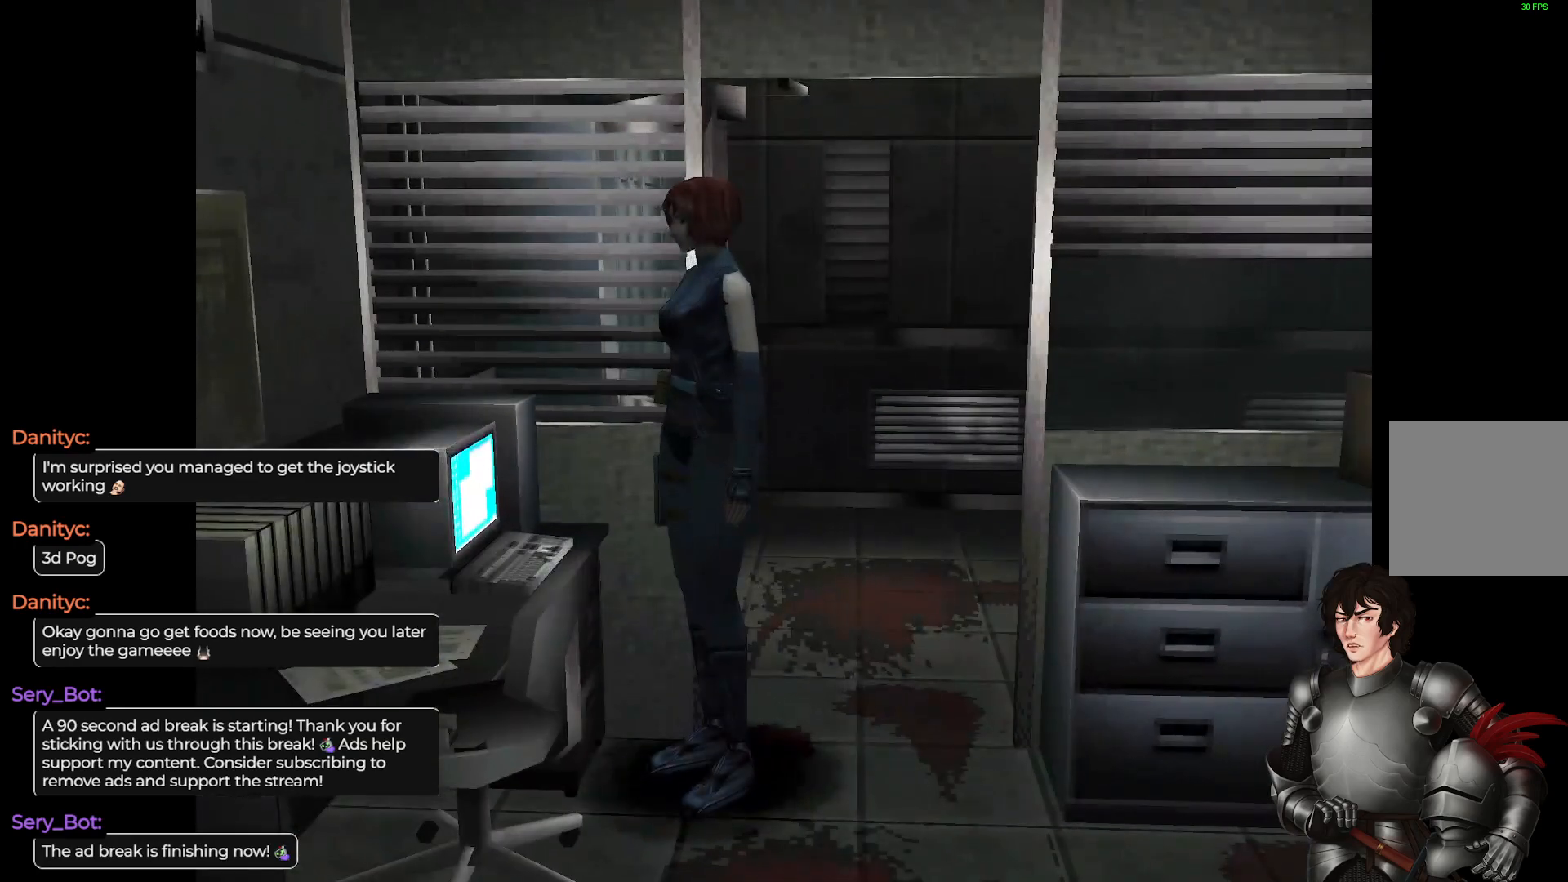
{"buttons": [], "left_stick": "center", "right_stick": "center", "events": [[283, "R2", "down"], [467, "R2", "up"]]}
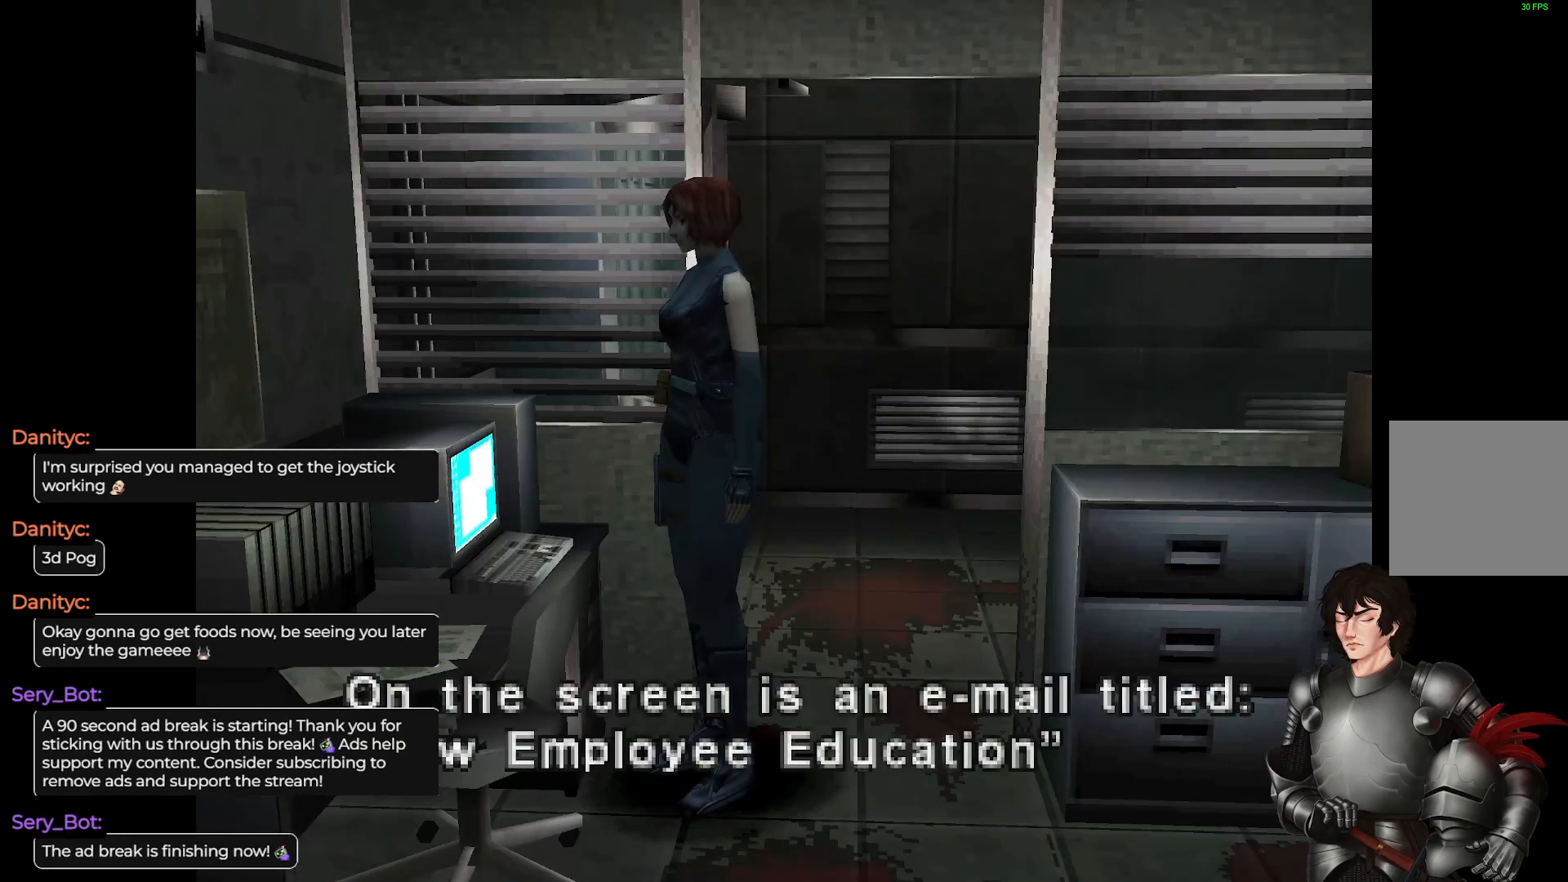
{"buttons": [], "left_stick": "center", "right_stick": "center", "events": []}
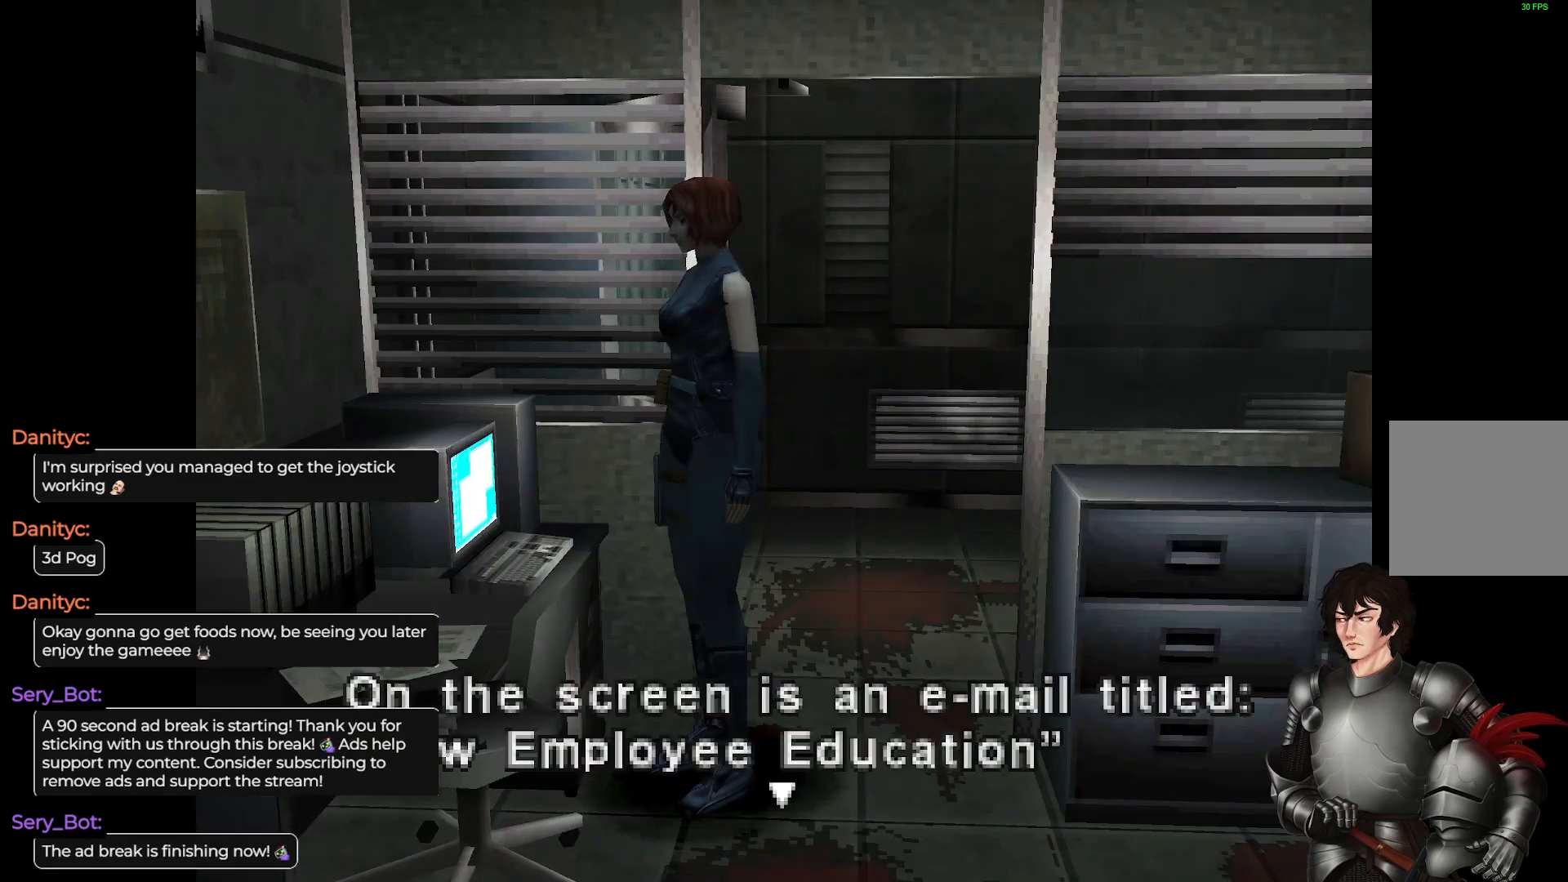
{"buttons": [], "left_stick": "center", "right_stick": "center", "events": []}
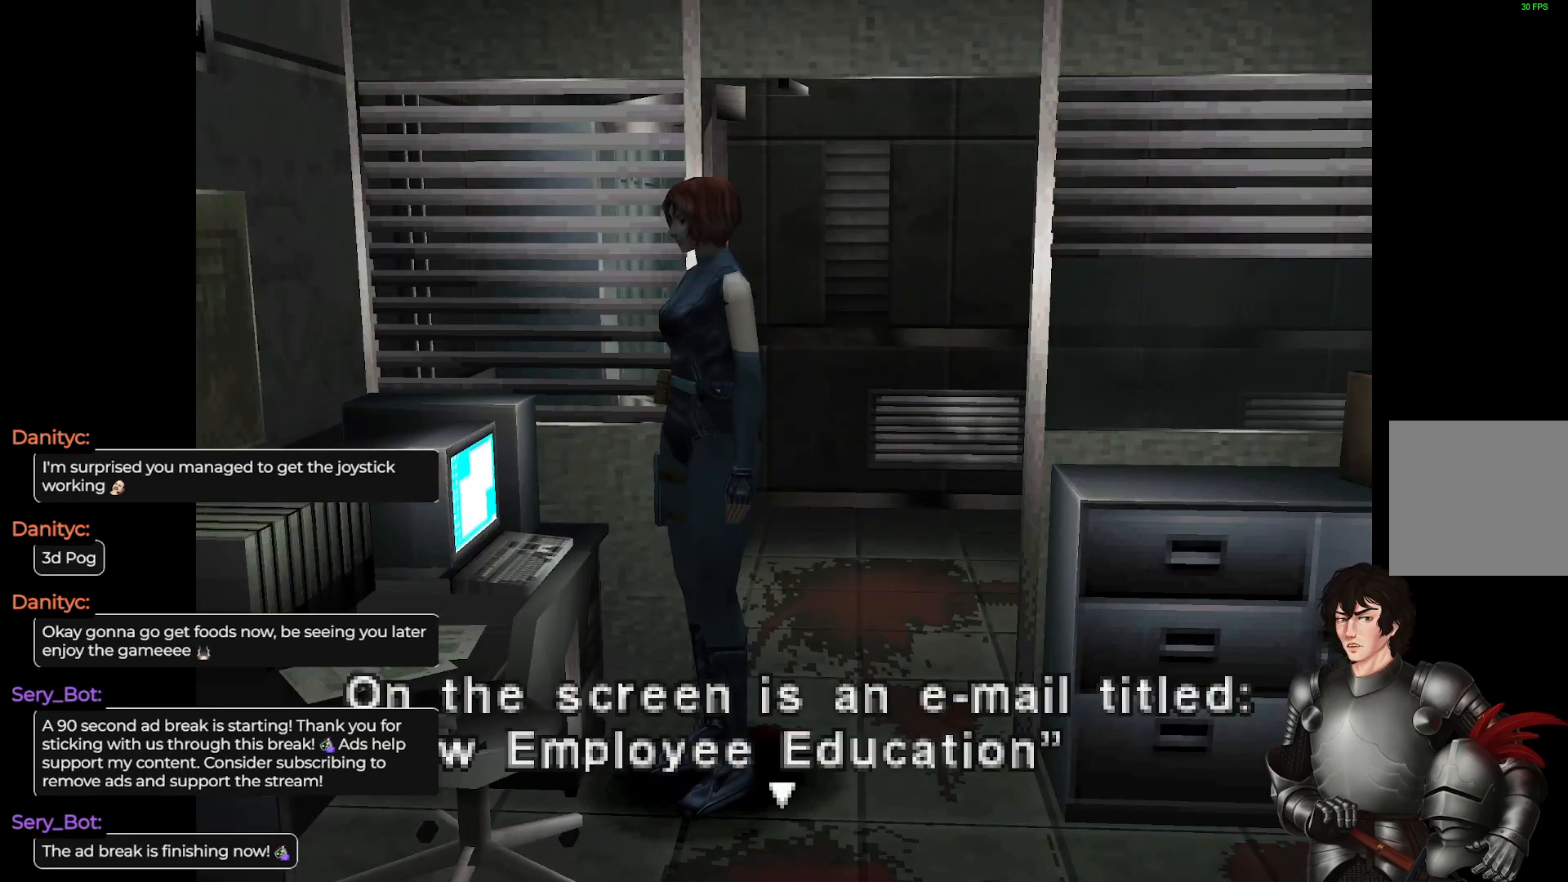
{"buttons": [], "left_stick": "center", "right_stick": "center", "events": []}
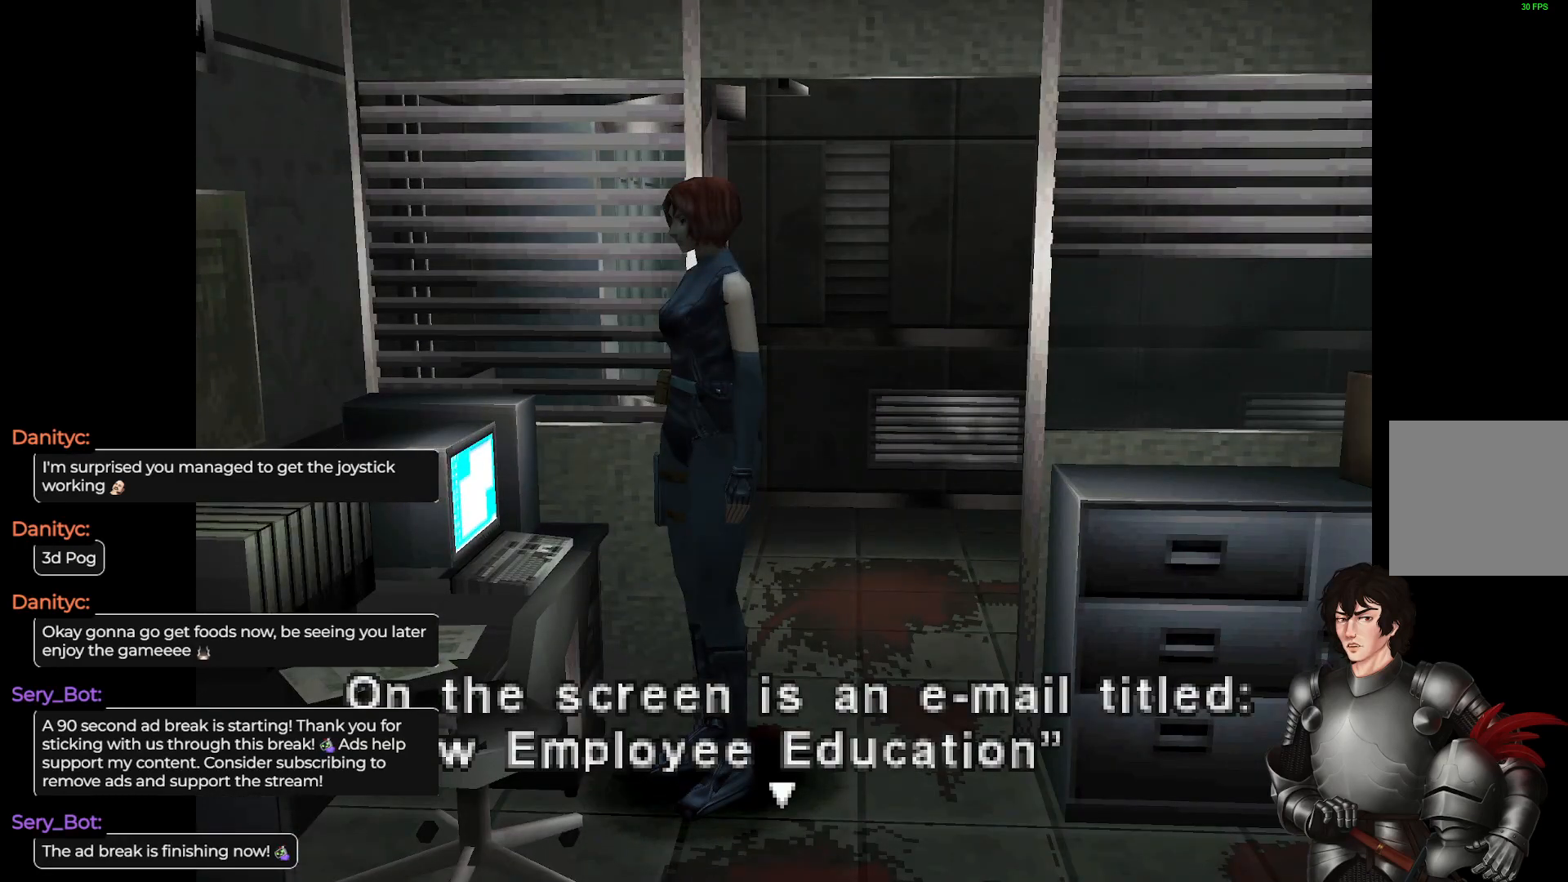
{"buttons": [], "left_stick": "center", "right_stick": "center", "events": []}
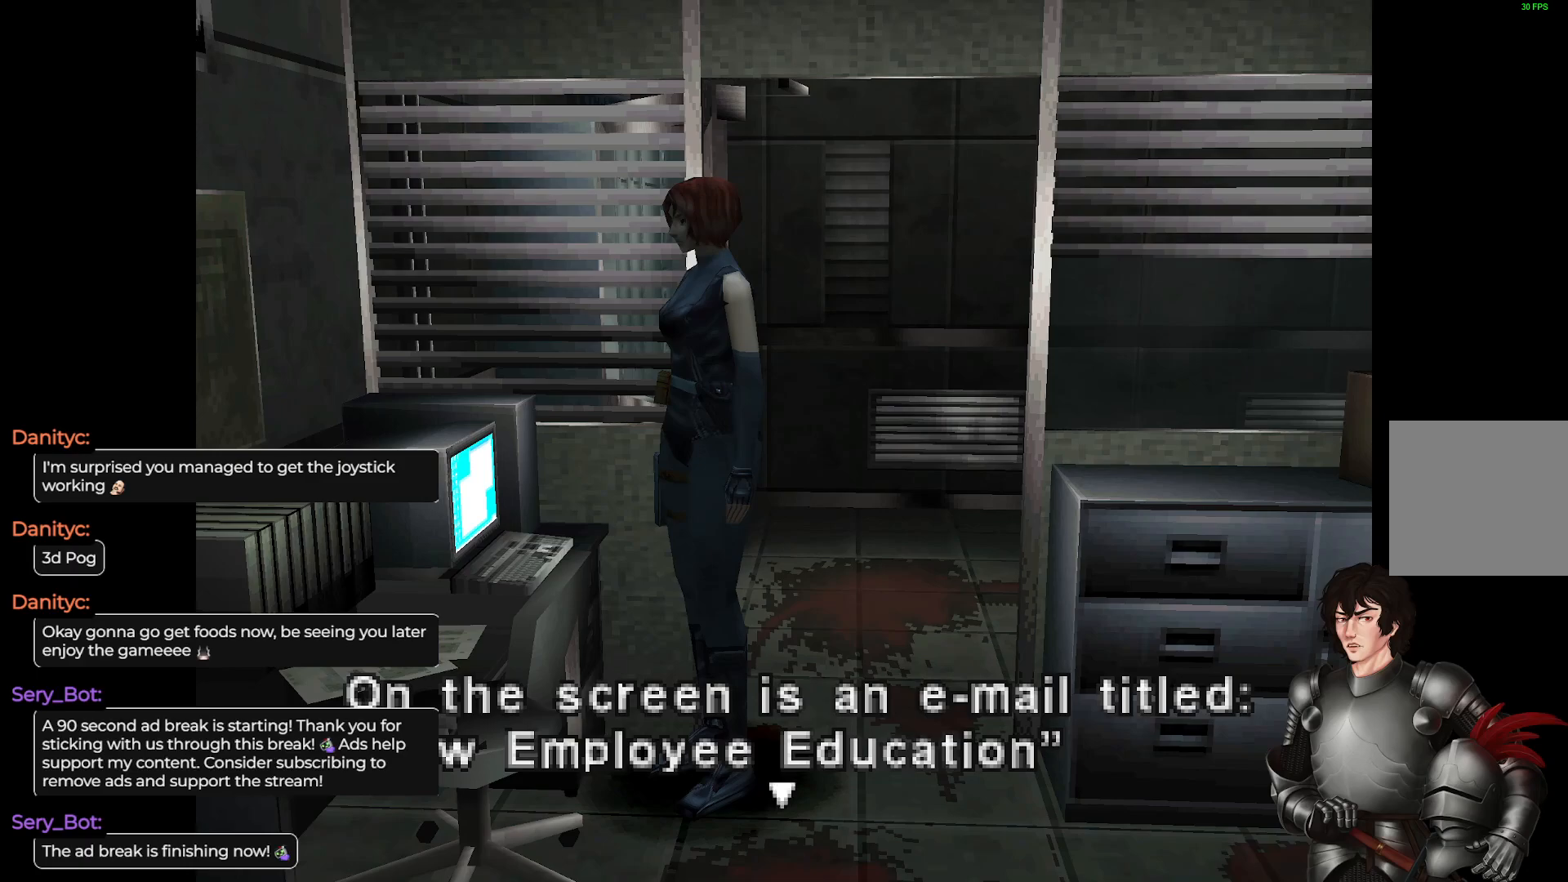
{"buttons": ["R2"], "left_stick": "center", "right_stick": "center", "events": [[467, "R2", "down"]]}
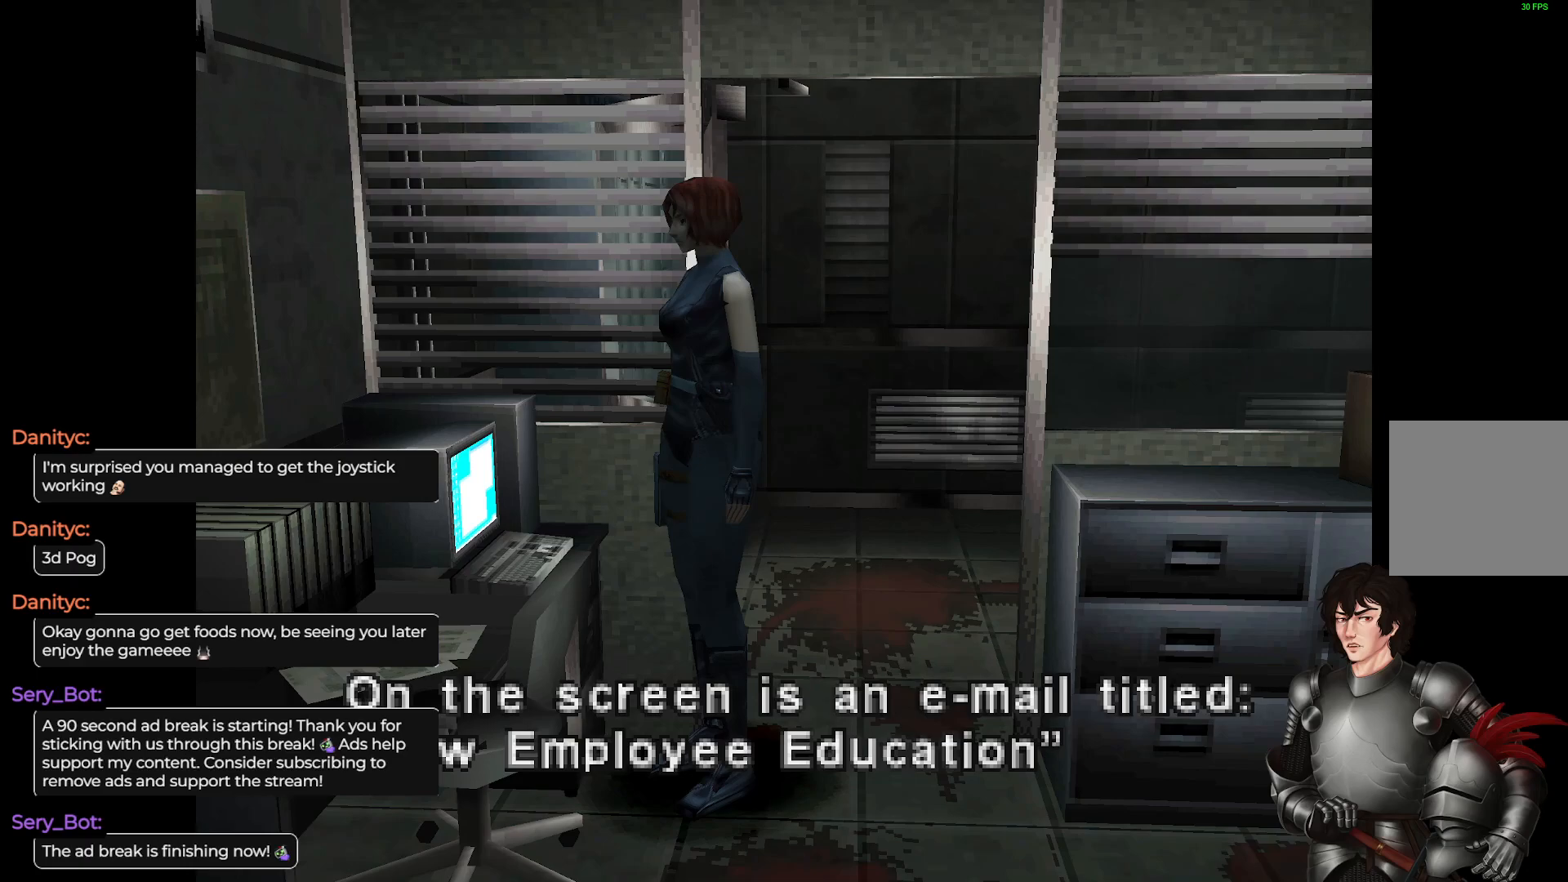
{"buttons": ["R2"], "left_stick": "center", "right_stick": "center", "events": [[117, "R2", "up"], [433, "R2", "down"]]}
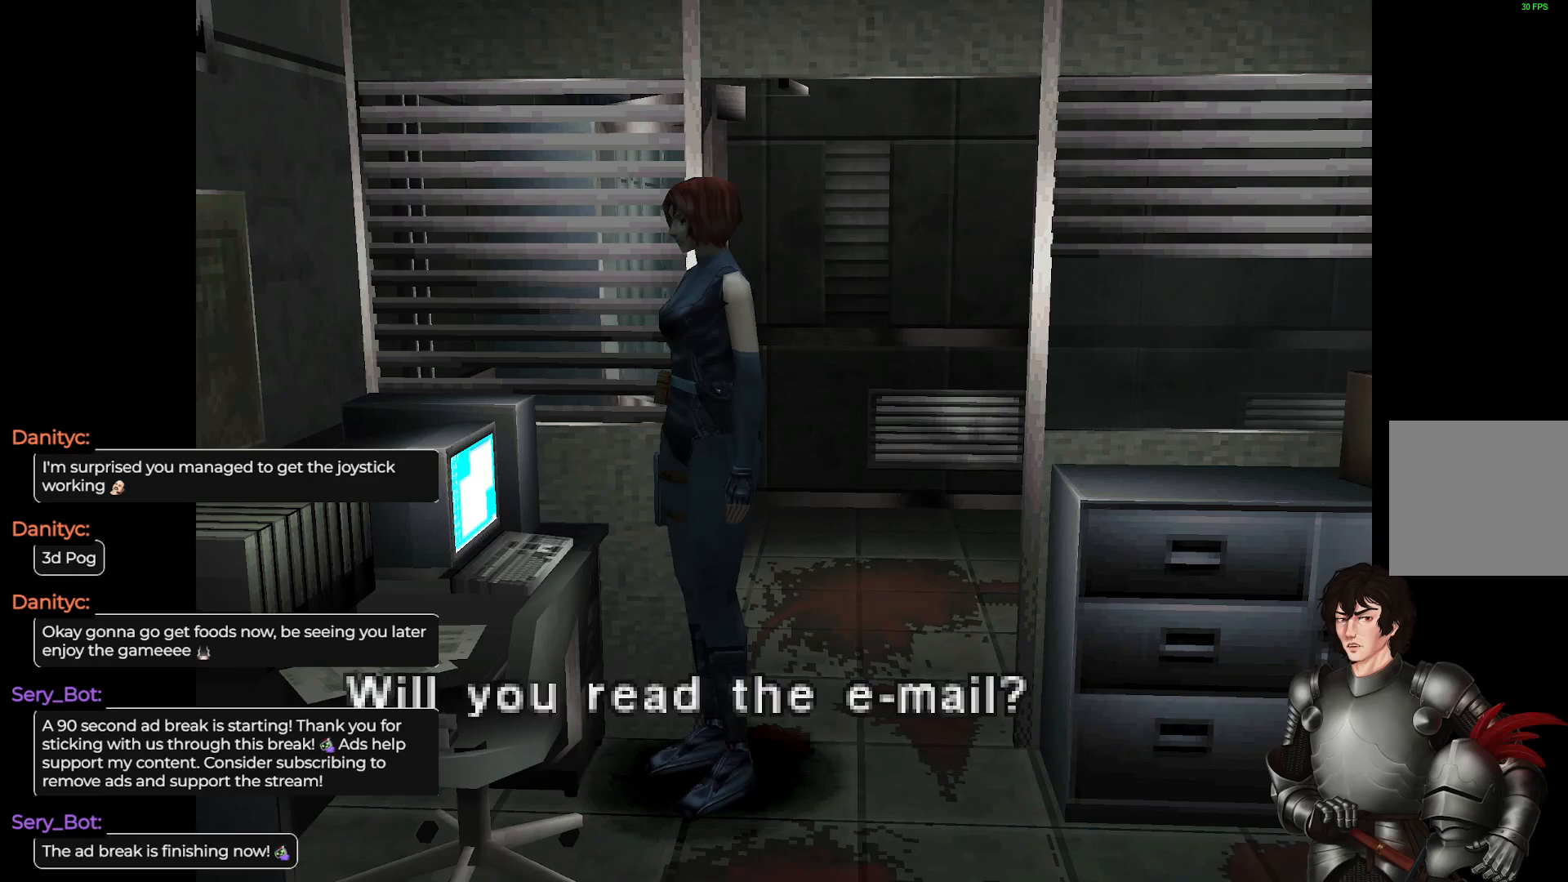
{"buttons": [], "left_stick": "center", "right_stick": "center", "events": [[83, "R2", "up"]]}
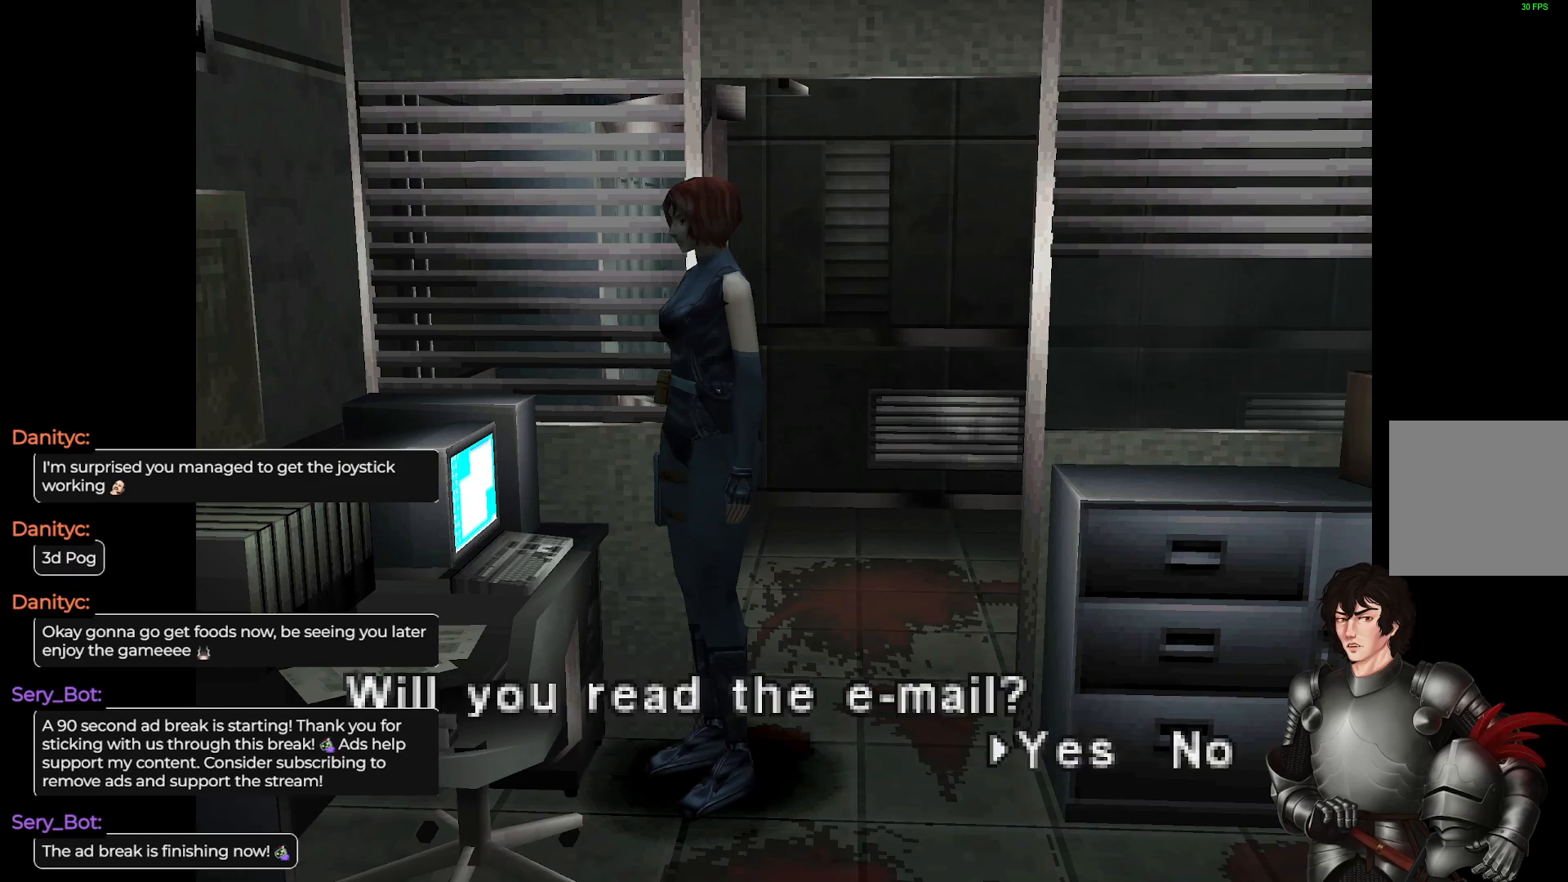
{"buttons": [], "left_stick": "center", "right_stick": "center", "events": [[317, "R2", "down"], [483, "R2", "up"]]}